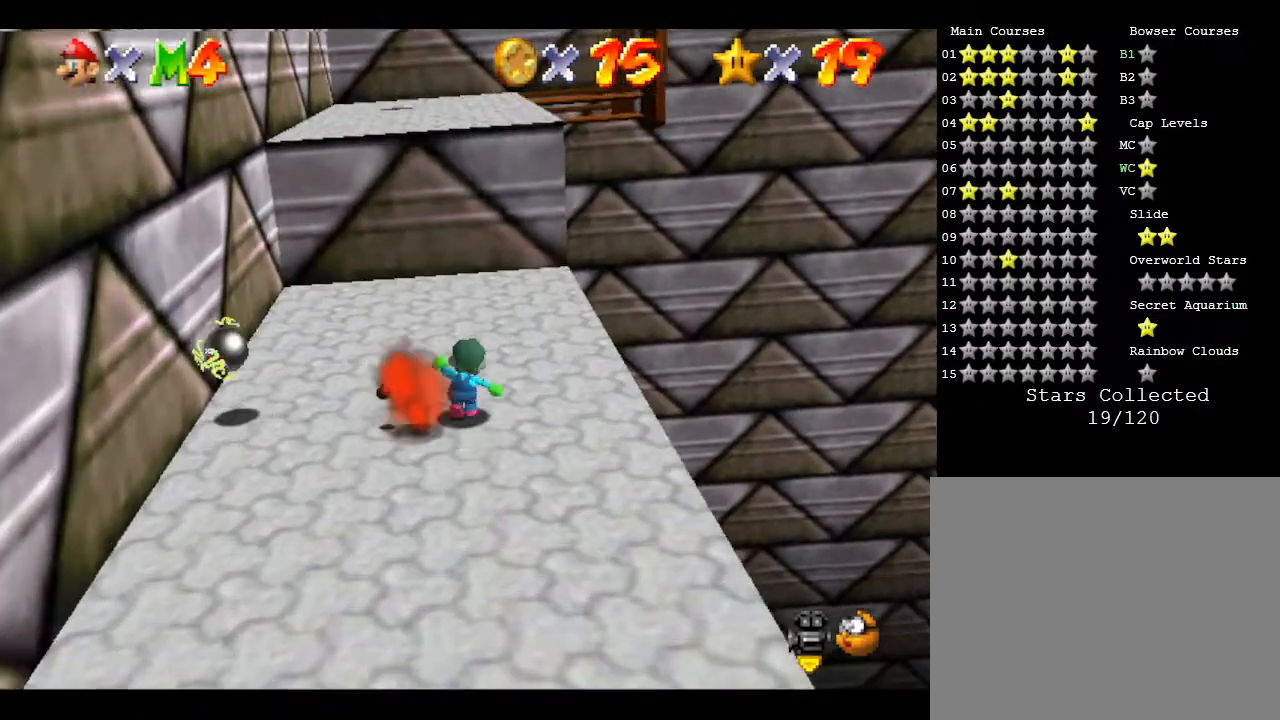
Gameplay with a controller (Nintendo layout); each line is a JSON object with the inputs held at the frame after it. "events" lists button and stick changes between this image and that frame as [ms after this image, input, new state], when the widget could be followed in between. Not read: L3 R3.
{"buttons": [], "left_stick": "center", "events": [[150, "A", "down"], [283, "A", "up"], [500, "left_stick", "center"]]}
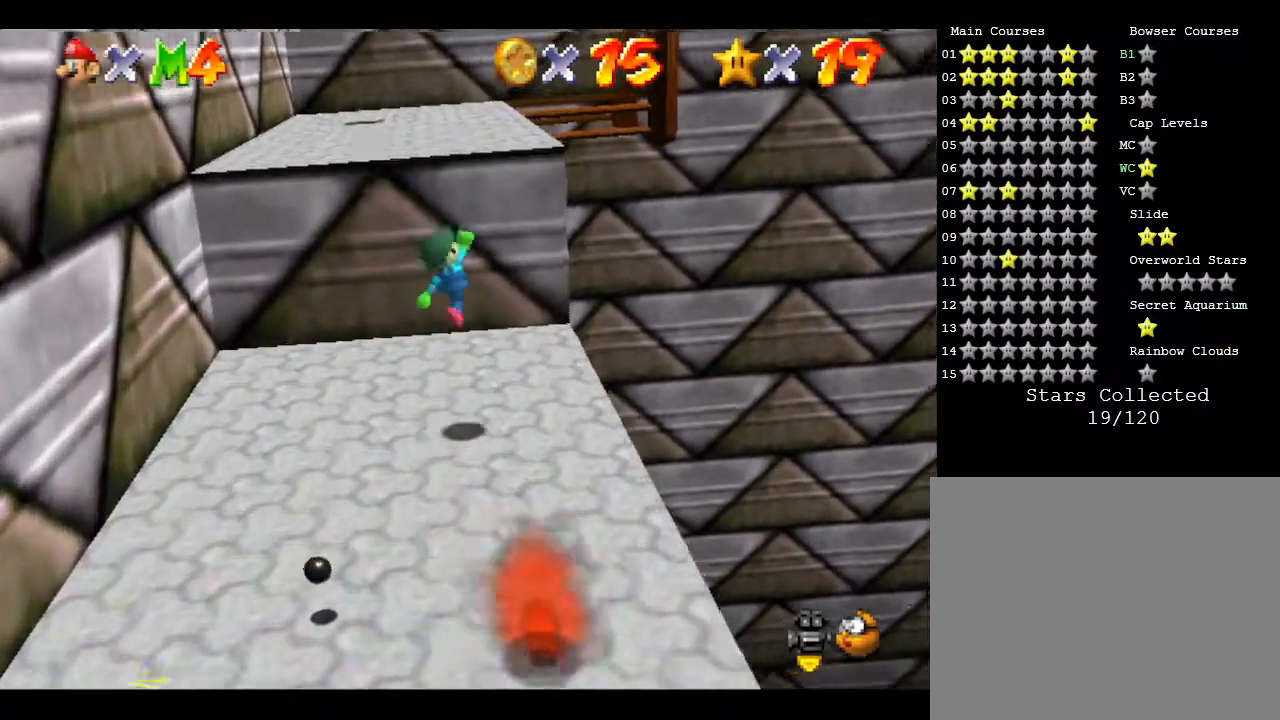
{"buttons": ["A"], "left_stick": "up-left", "events": [[233, "left_stick", "up"], [283, "left_stick", "up-left"], [300, "A", "down"]]}
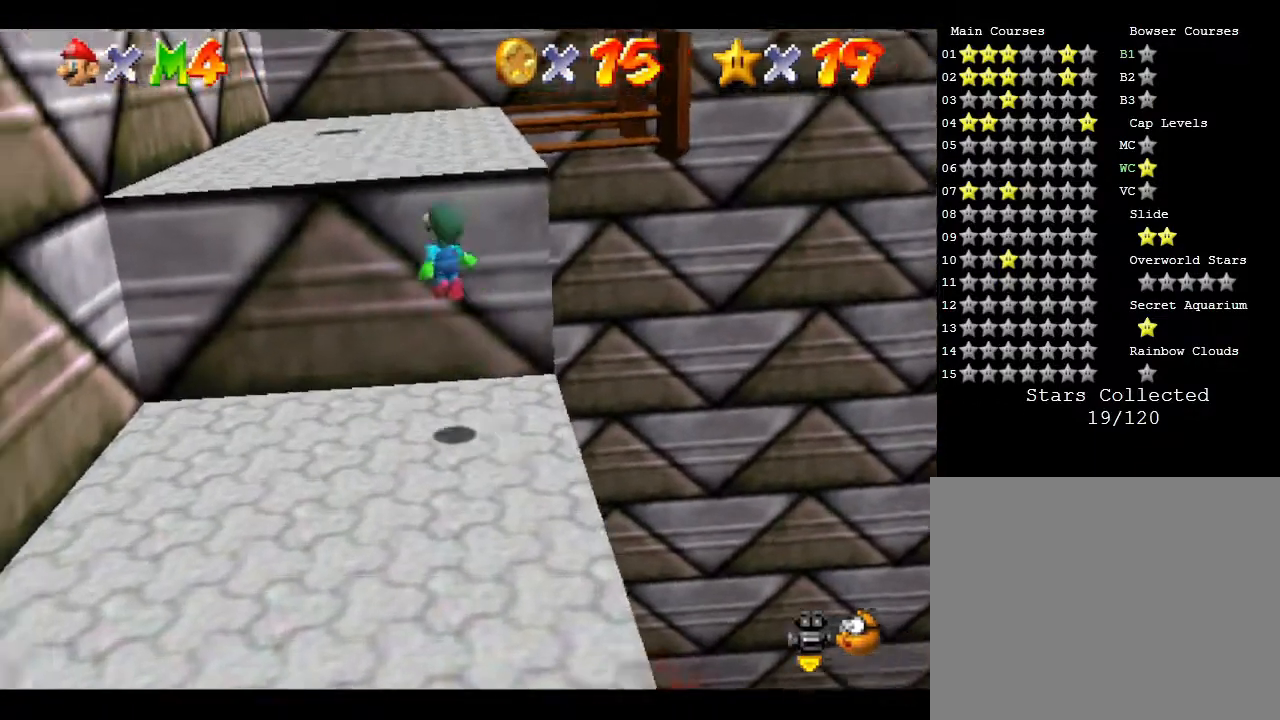
{"buttons": [], "left_stick": "up-left", "events": [[100, "left_stick", "up"], [450, "left_stick", "up-left"], [483, "A", "up"]]}
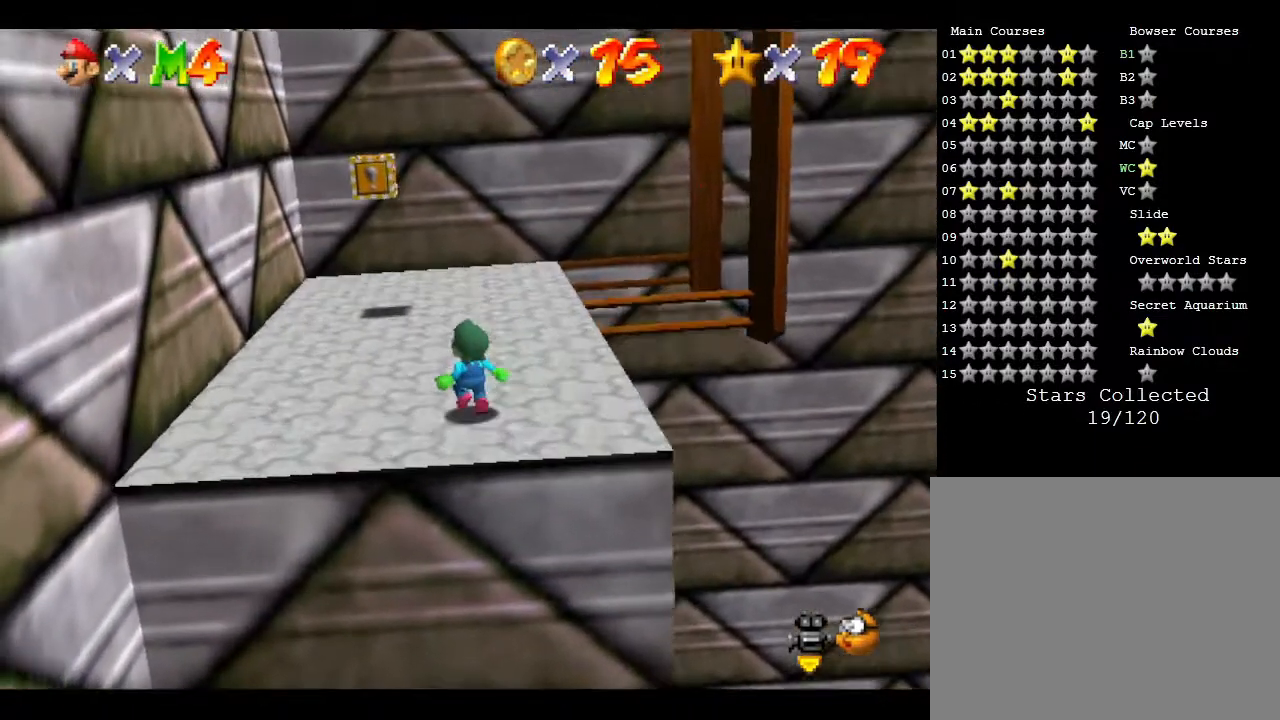
{"buttons": [], "left_stick": "up", "events": [[133, "left_stick", "up"], [367, "left_stick", "up-left"], [483, "left_stick", "up"]]}
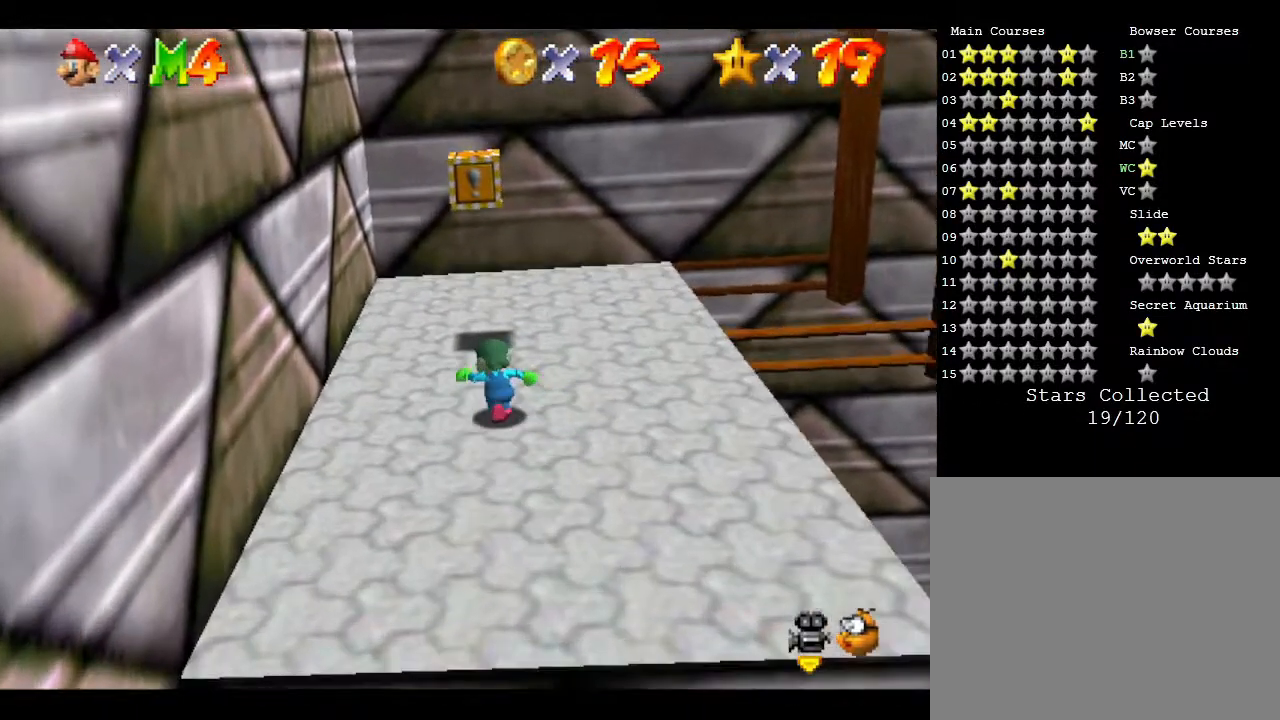
{"buttons": [], "left_stick": "up", "events": []}
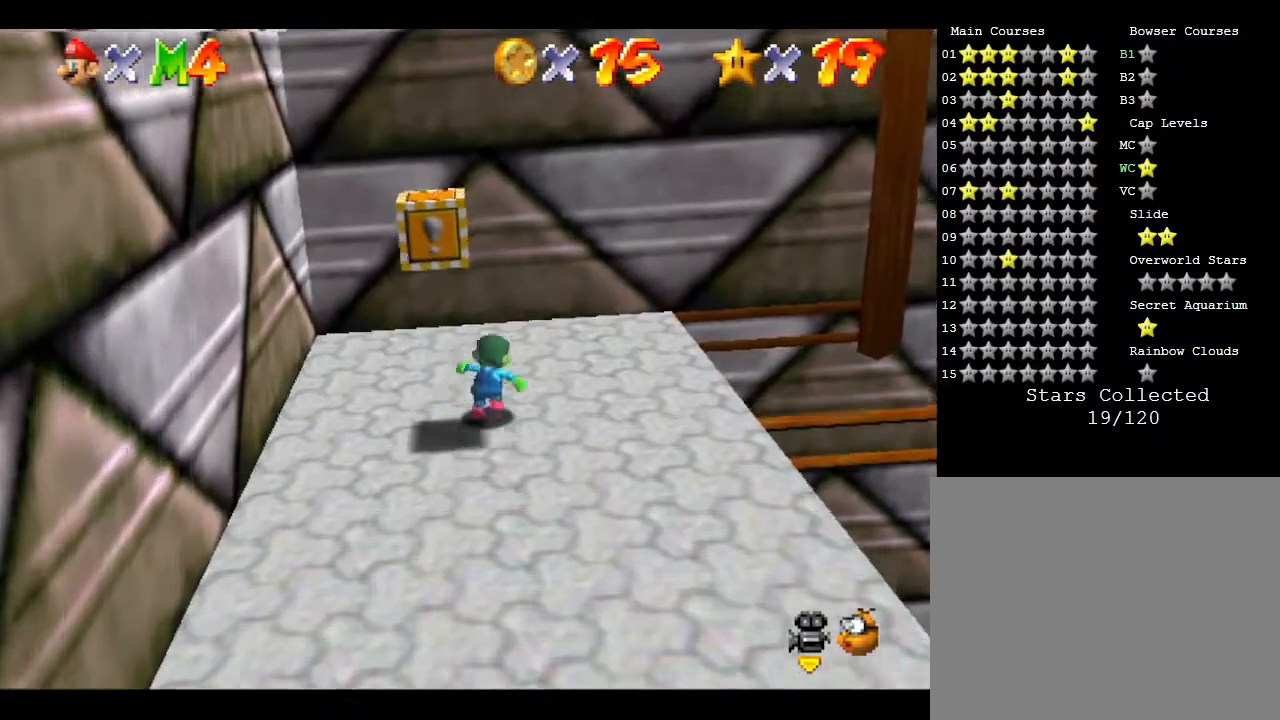
{"buttons": [], "left_stick": "right", "events": [[33, "left_stick", "center"], [433, "left_stick", "right"]]}
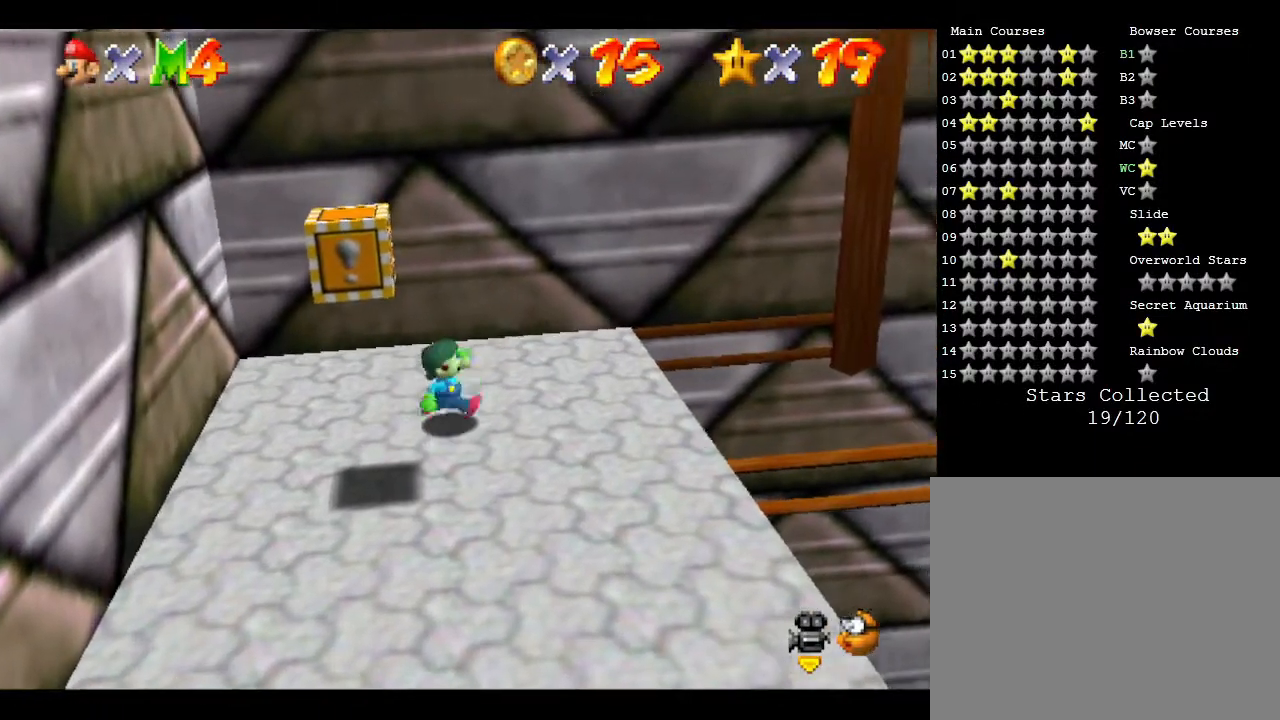
{"buttons": [], "left_stick": "center", "events": [[67, "left_stick", "center"]]}
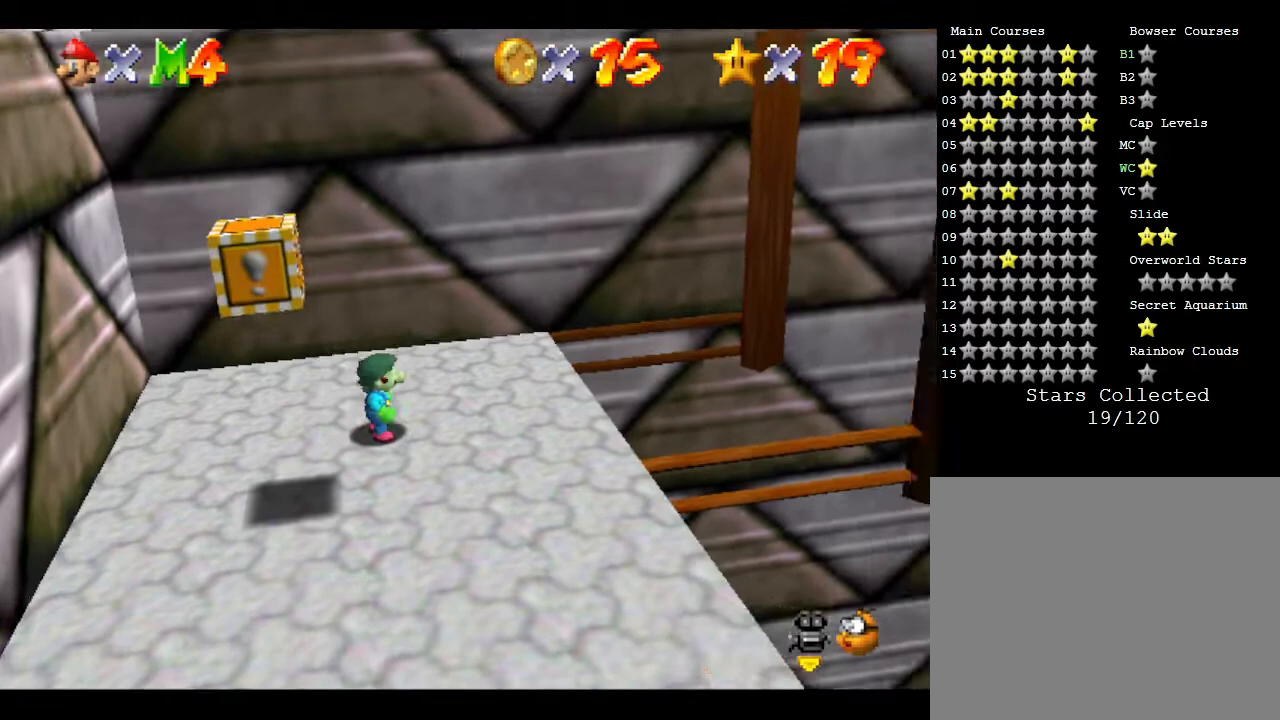
{"buttons": ["A"], "left_stick": "center", "events": [[500, "A", "down"]]}
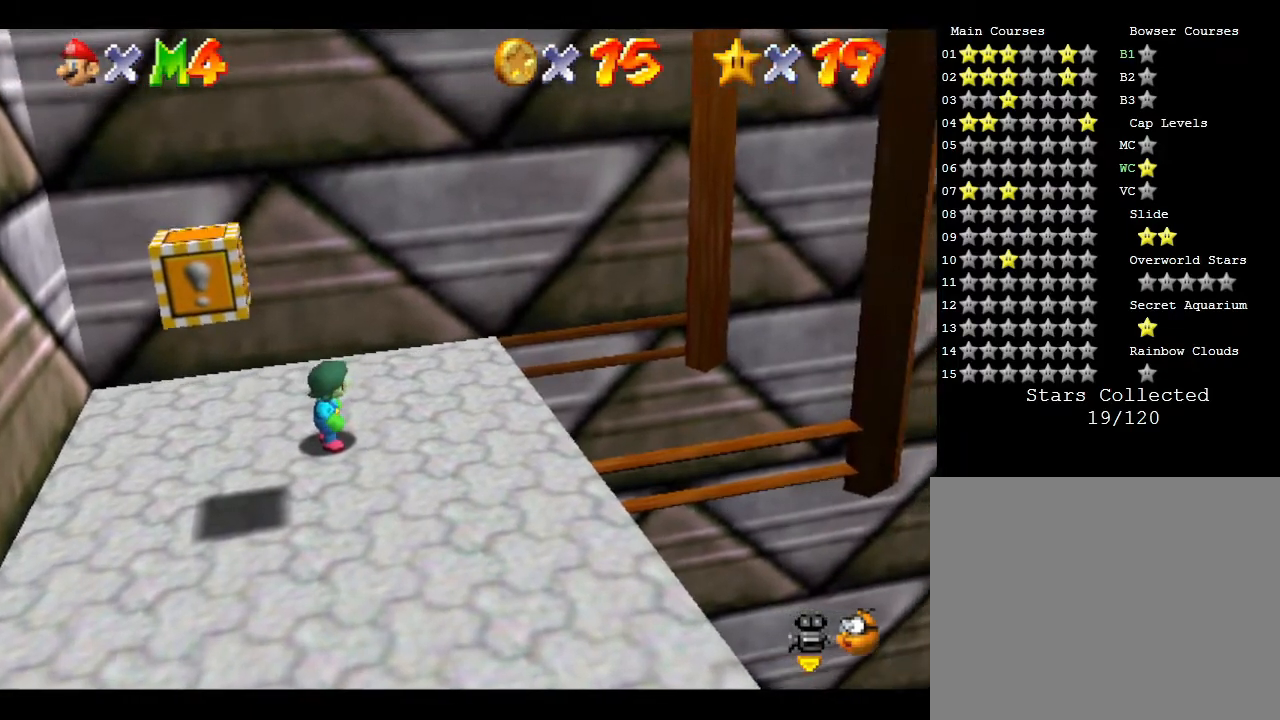
{"buttons": [], "left_stick": "center", "events": [[283, "A", "up"]]}
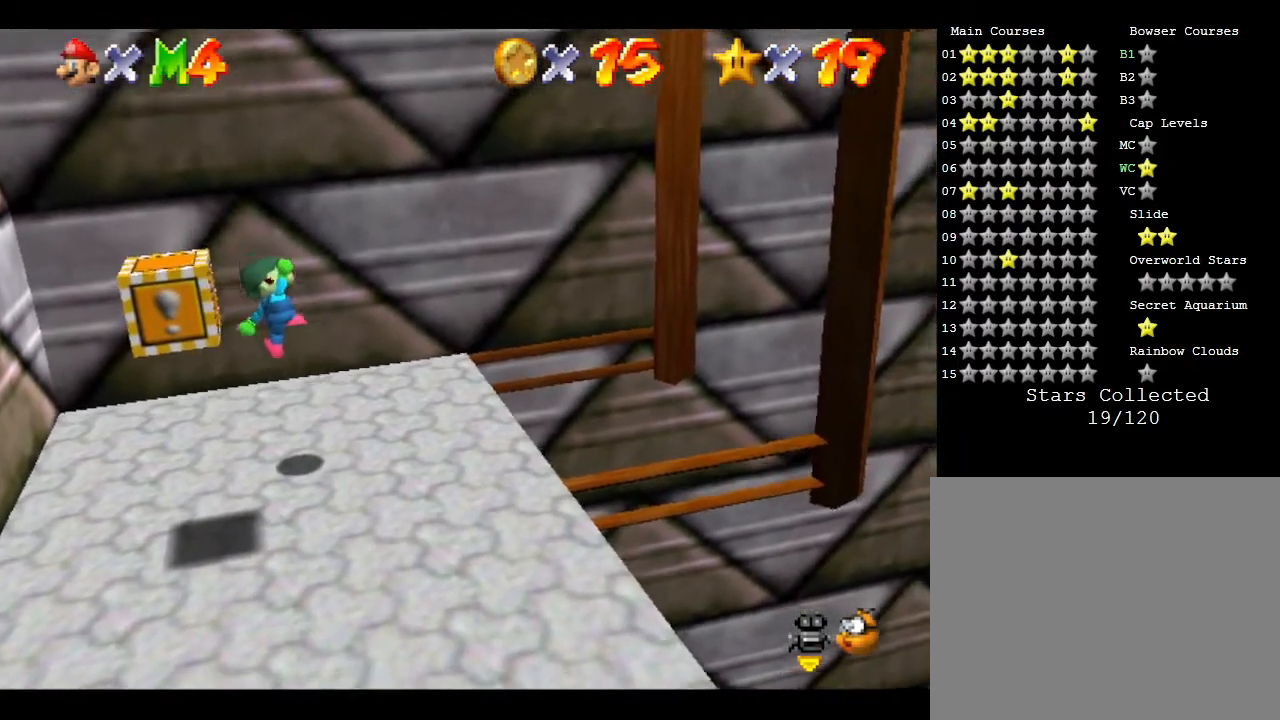
{"buttons": [], "left_stick": "center", "events": []}
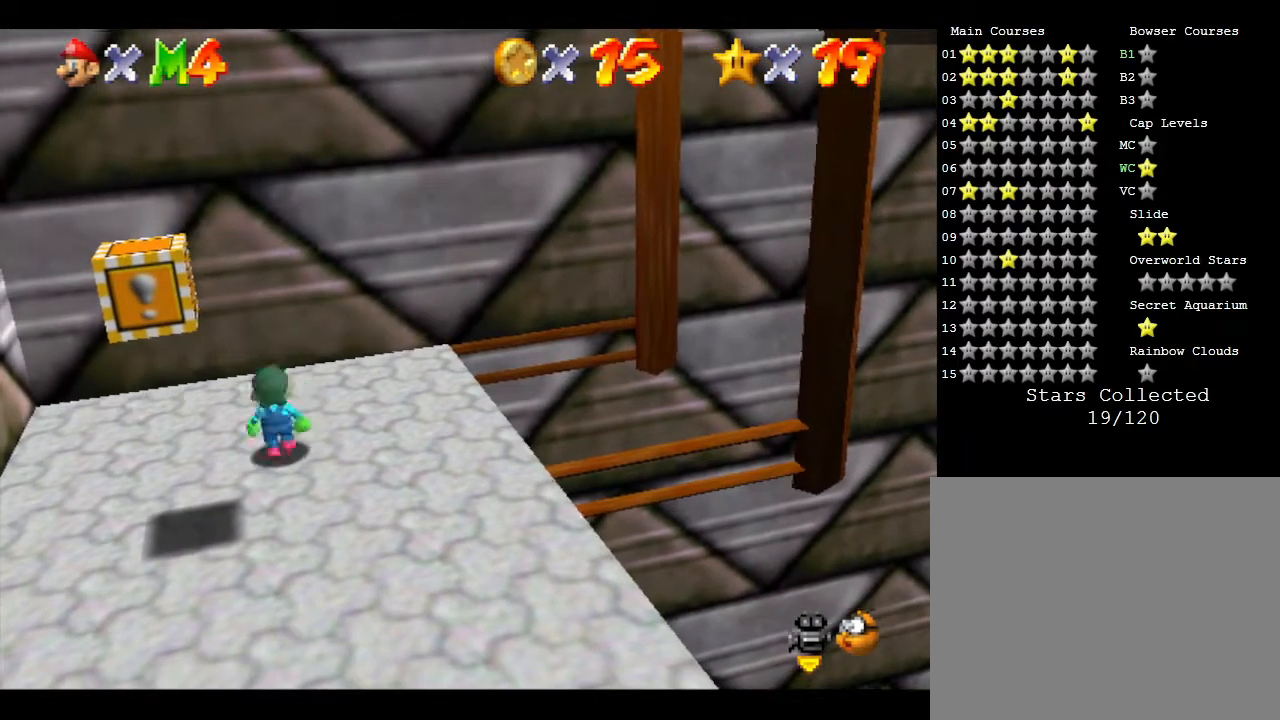
{"buttons": [], "left_stick": "left", "events": [[33, "left_stick", "left"], [267, "left_stick", "center"], [483, "left_stick", "left"]]}
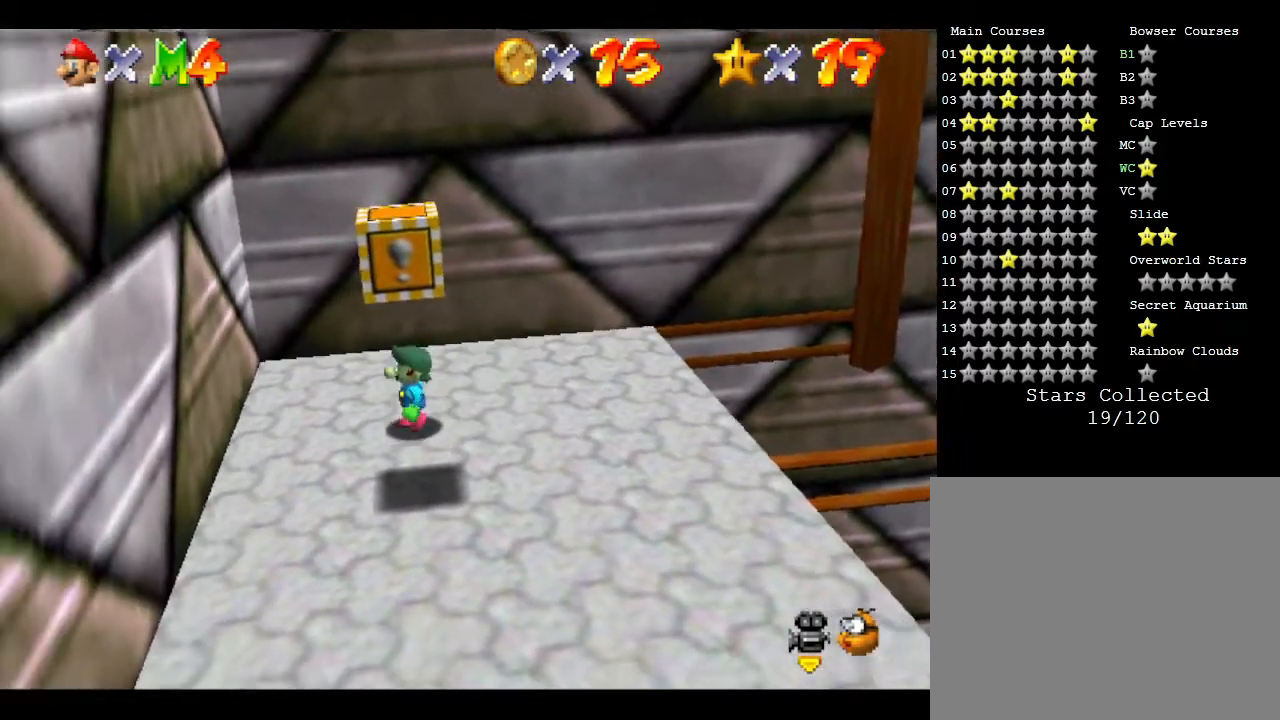
{"buttons": [], "left_stick": "down-left", "events": [[150, "left_stick", "down-left"]]}
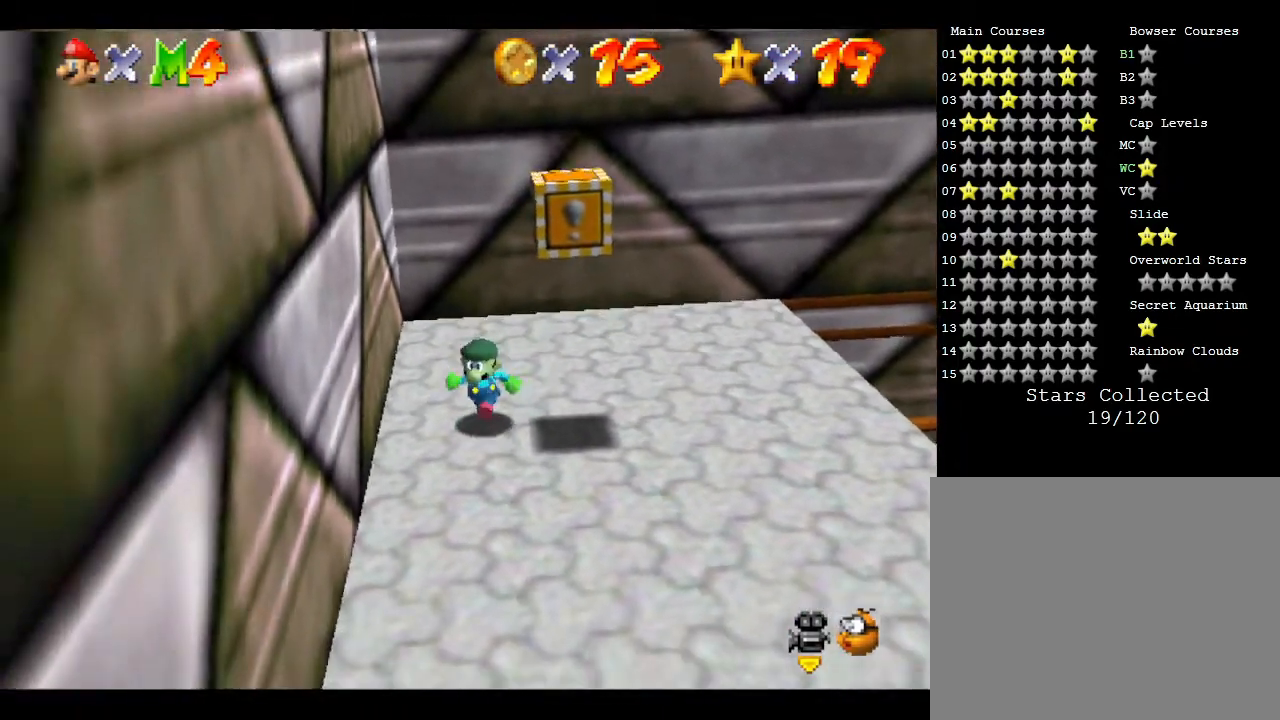
{"buttons": [], "left_stick": "up", "events": [[17, "left_stick", "up-left"], [200, "left_stick", "up"]]}
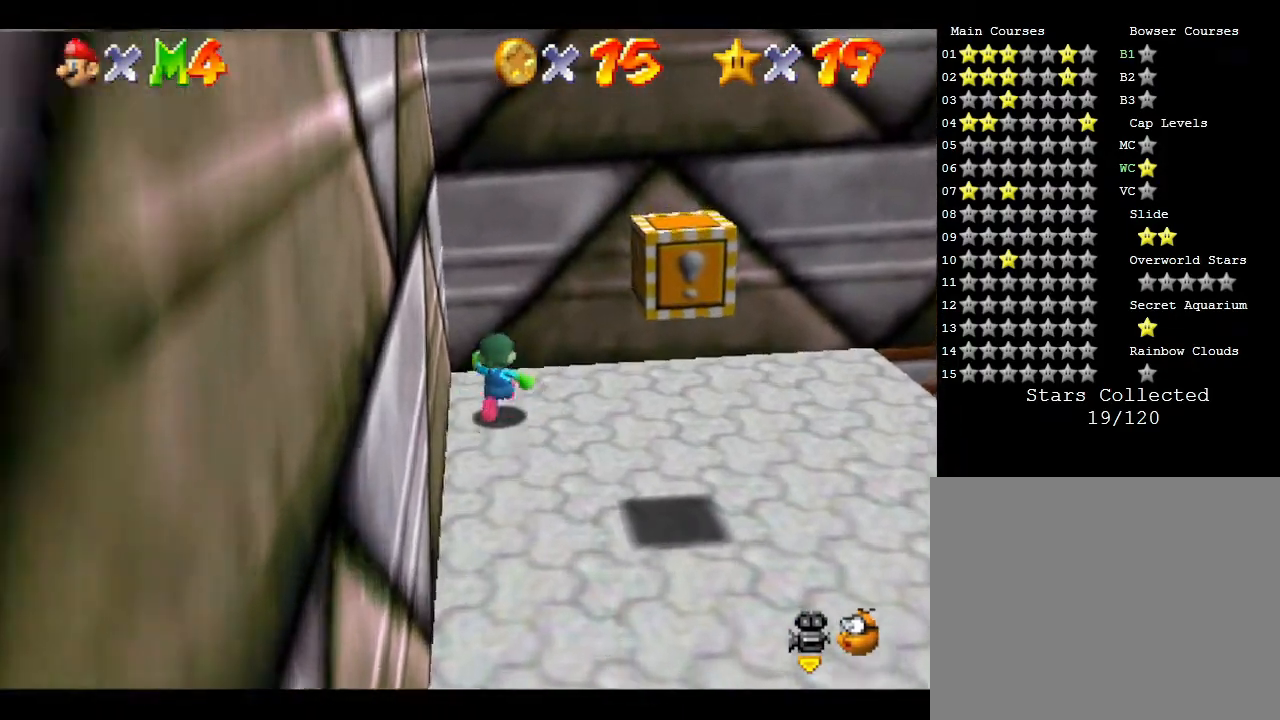
{"buttons": [], "left_stick": "down-right", "events": [[100, "left_stick", "right"], [317, "left_stick", "down-right"]]}
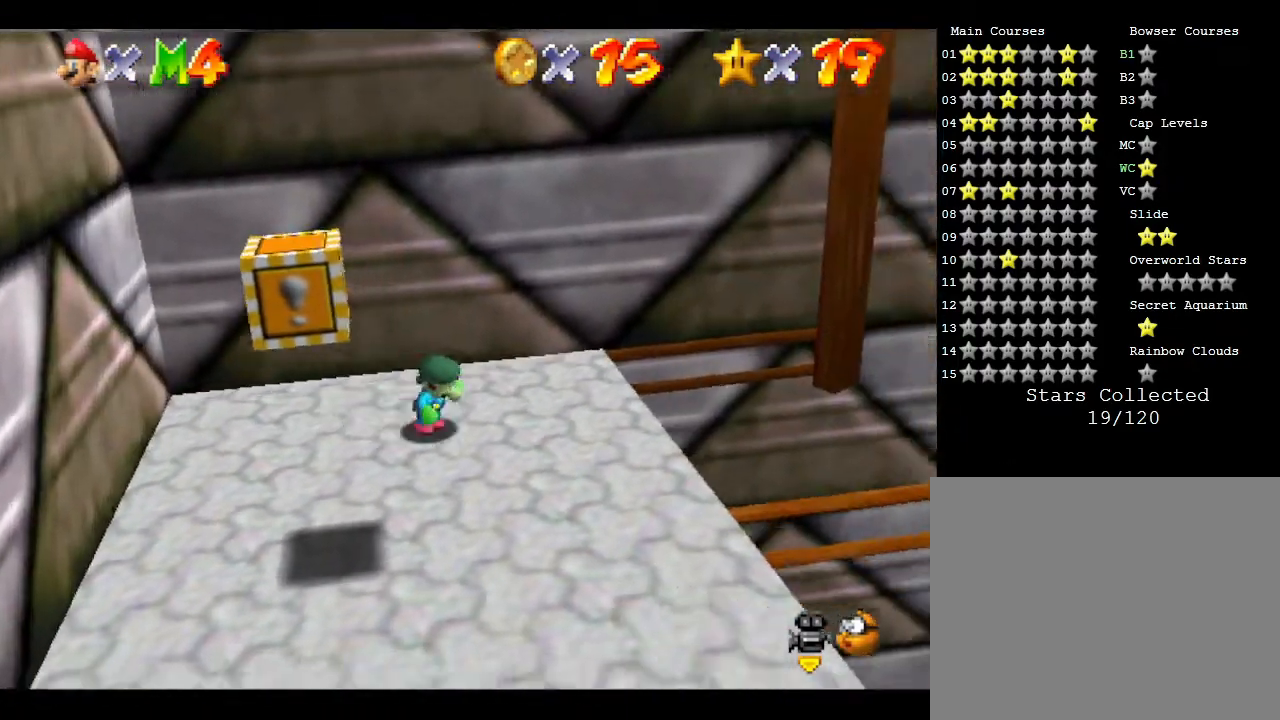
{"buttons": [], "left_stick": "left", "events": [[33, "left_stick", "left"], [150, "A", "down"], [500, "A", "up"]]}
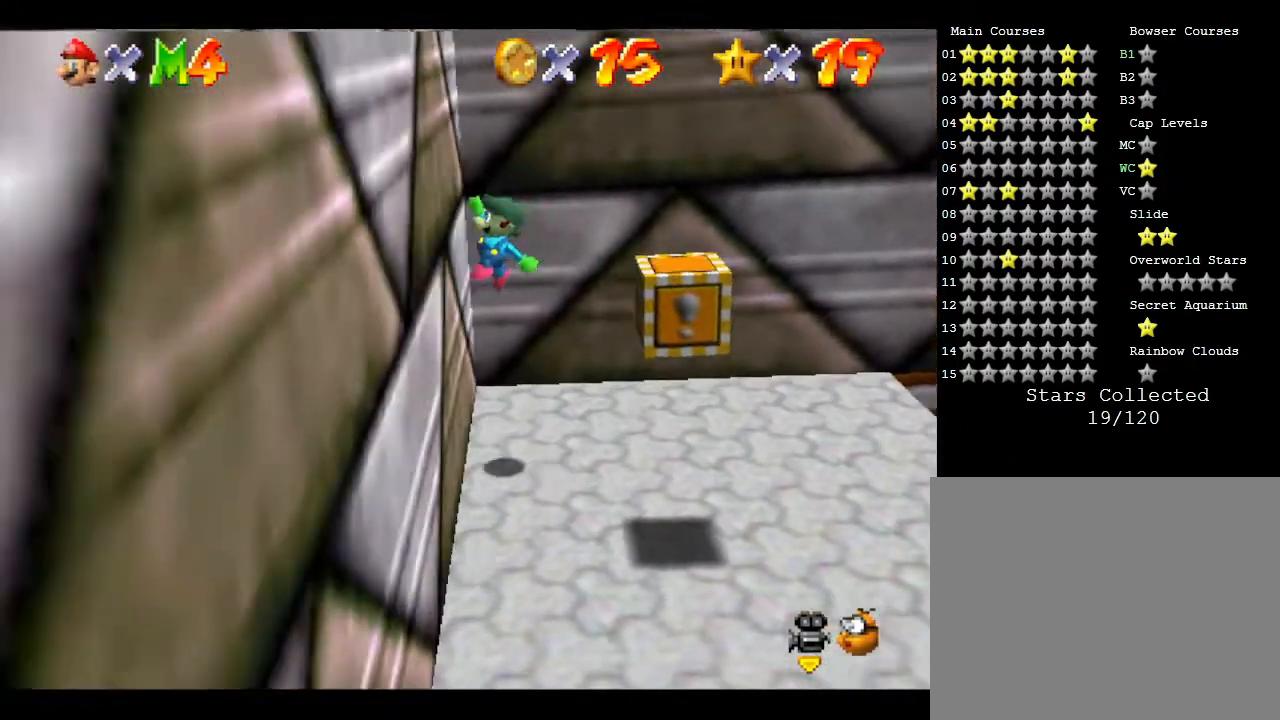
{"buttons": ["A"], "left_stick": "right", "events": [[100, "A", "down"], [100, "left_stick", "right"]]}
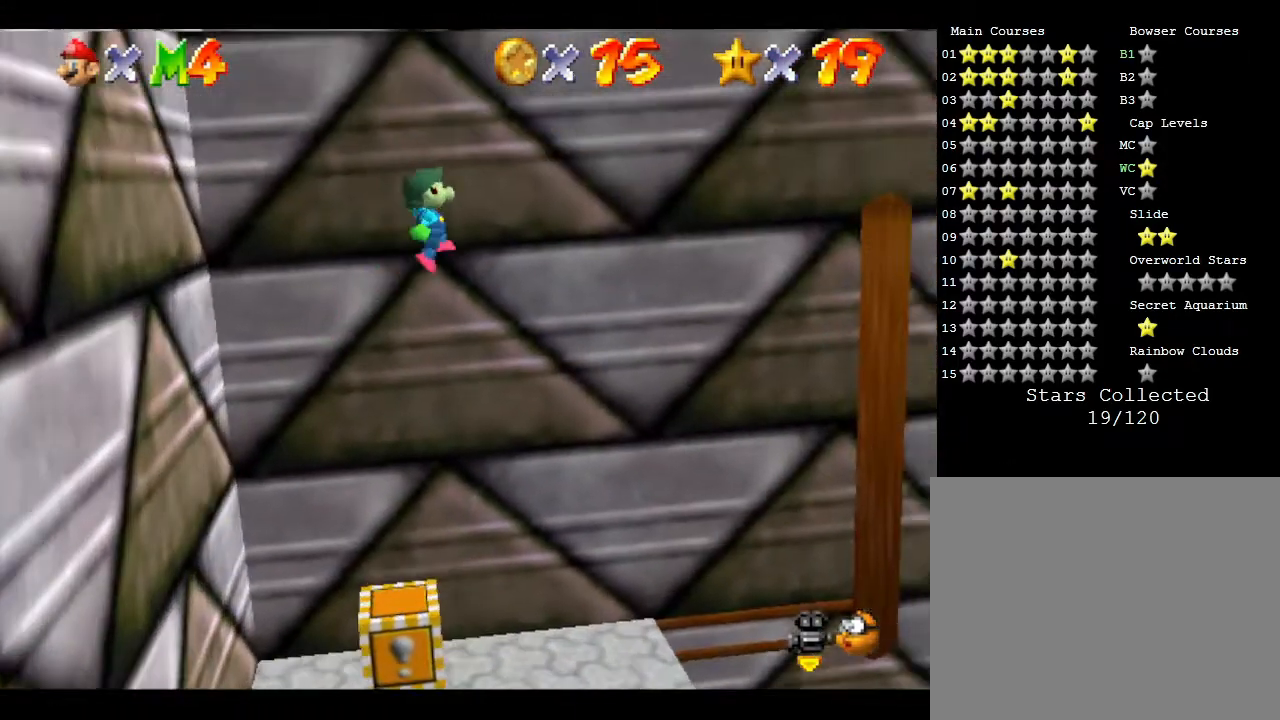
{"buttons": ["A", "B"], "left_stick": "right", "events": [[117, "B", "down"]]}
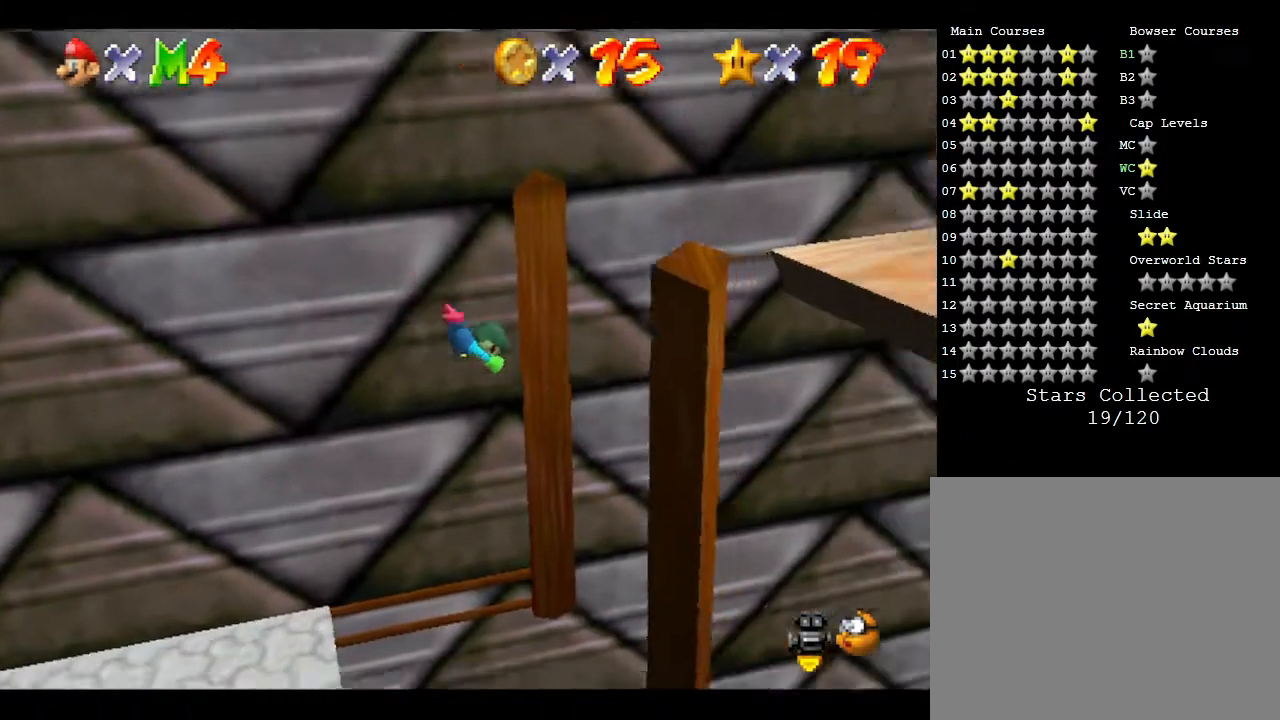
{"buttons": ["A", "B"], "left_stick": "right", "events": []}
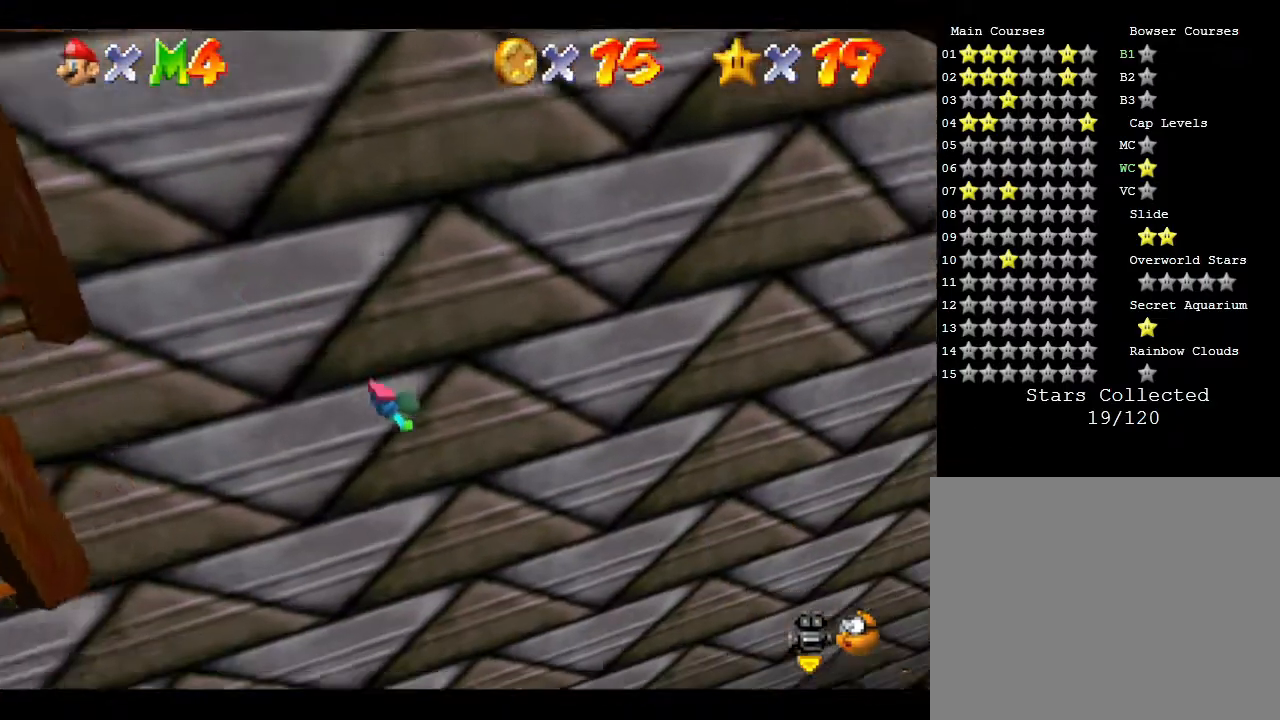
{"buttons": ["A", "B"], "left_stick": "right", "events": []}
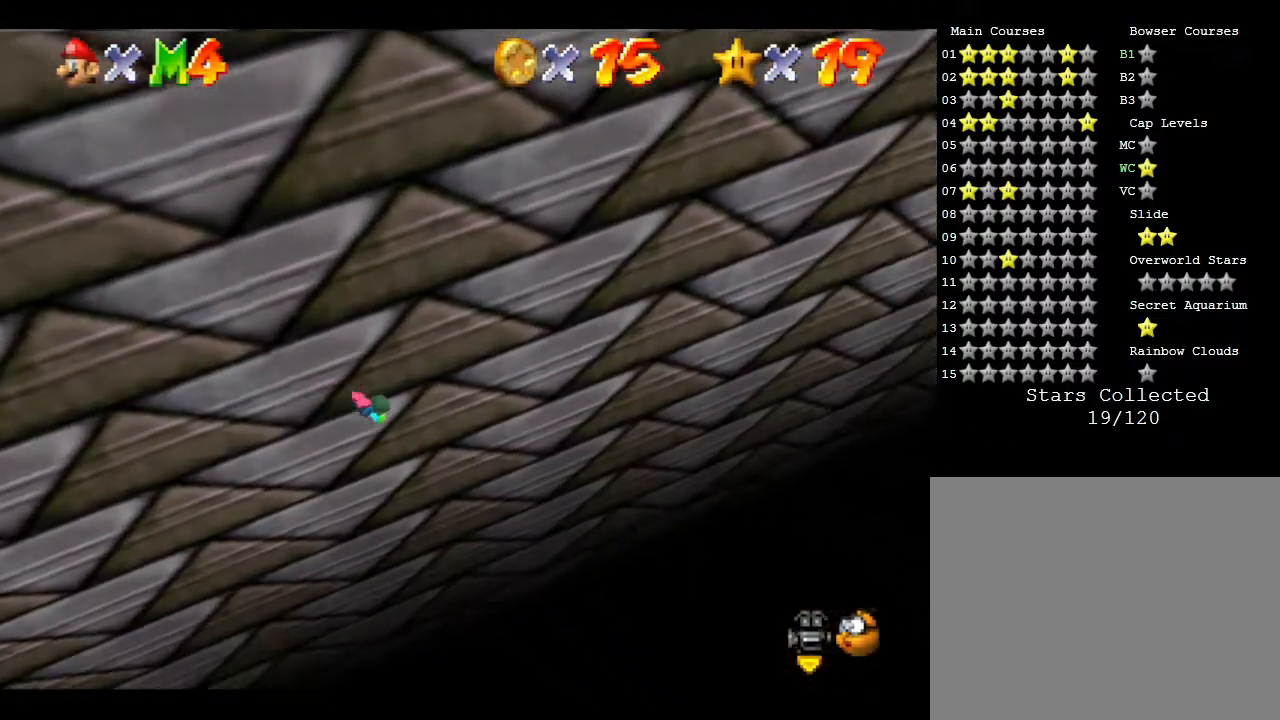
{"buttons": ["A", "B"], "left_stick": "right", "events": []}
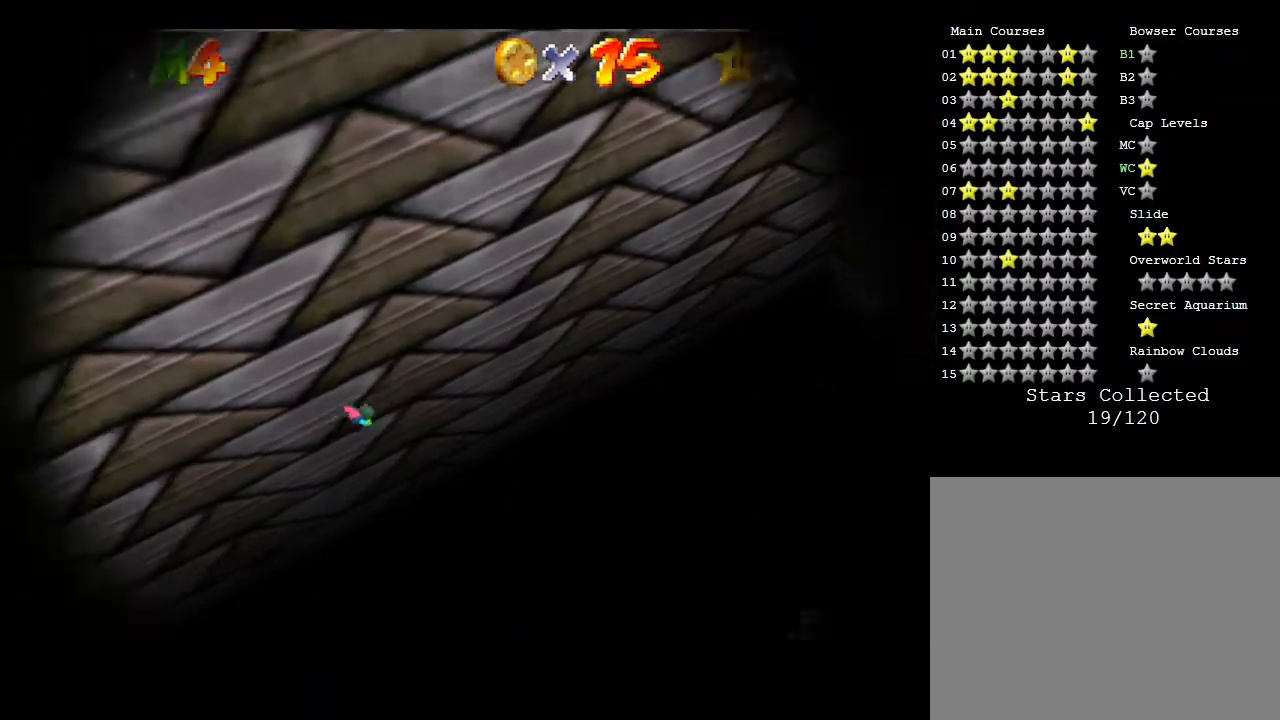
{"buttons": [], "left_stick": "right", "events": [[300, "B", "up"], [400, "A", "up"]]}
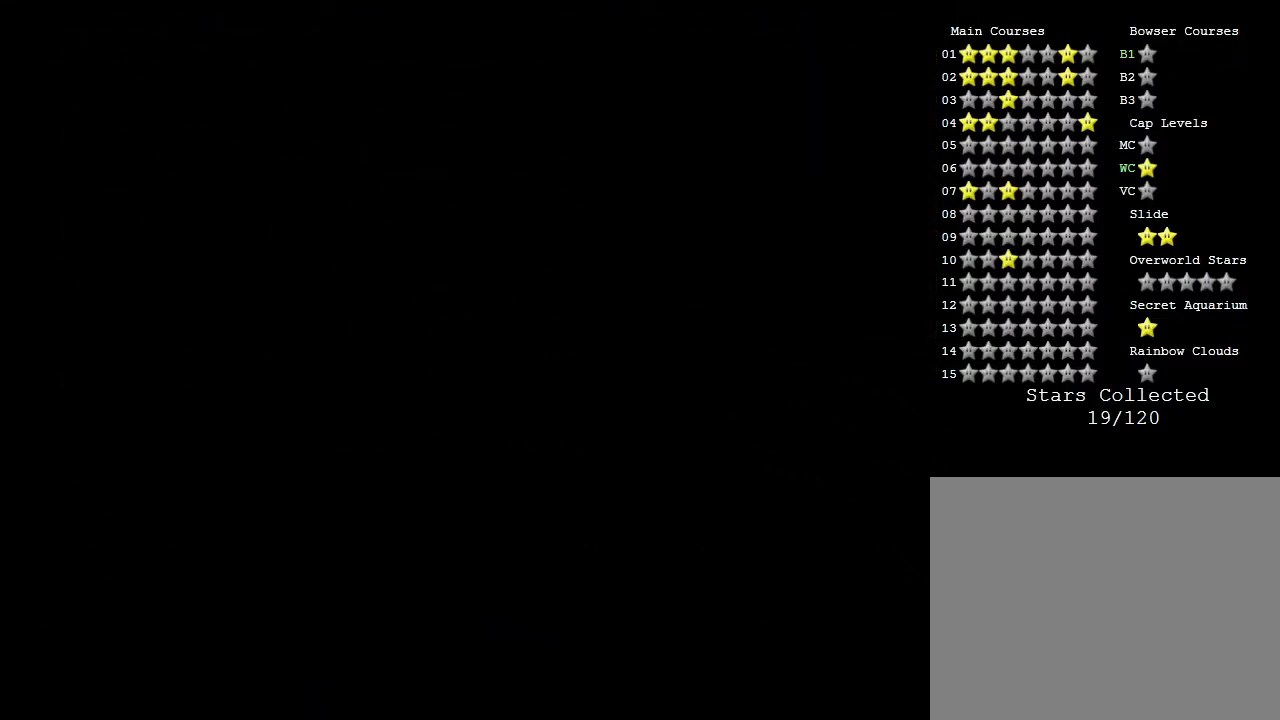
{"buttons": [], "left_stick": "center", "events": [[250, "left_stick", "center"]]}
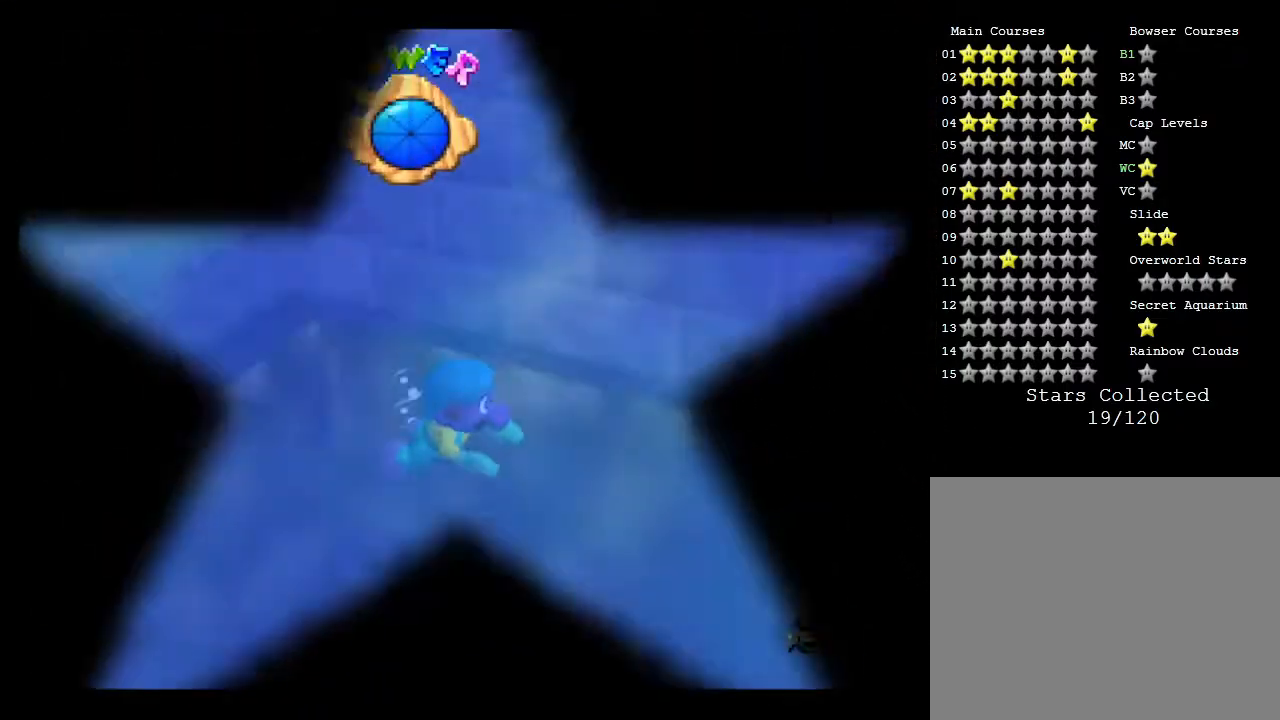
{"buttons": [], "left_stick": "center", "events": []}
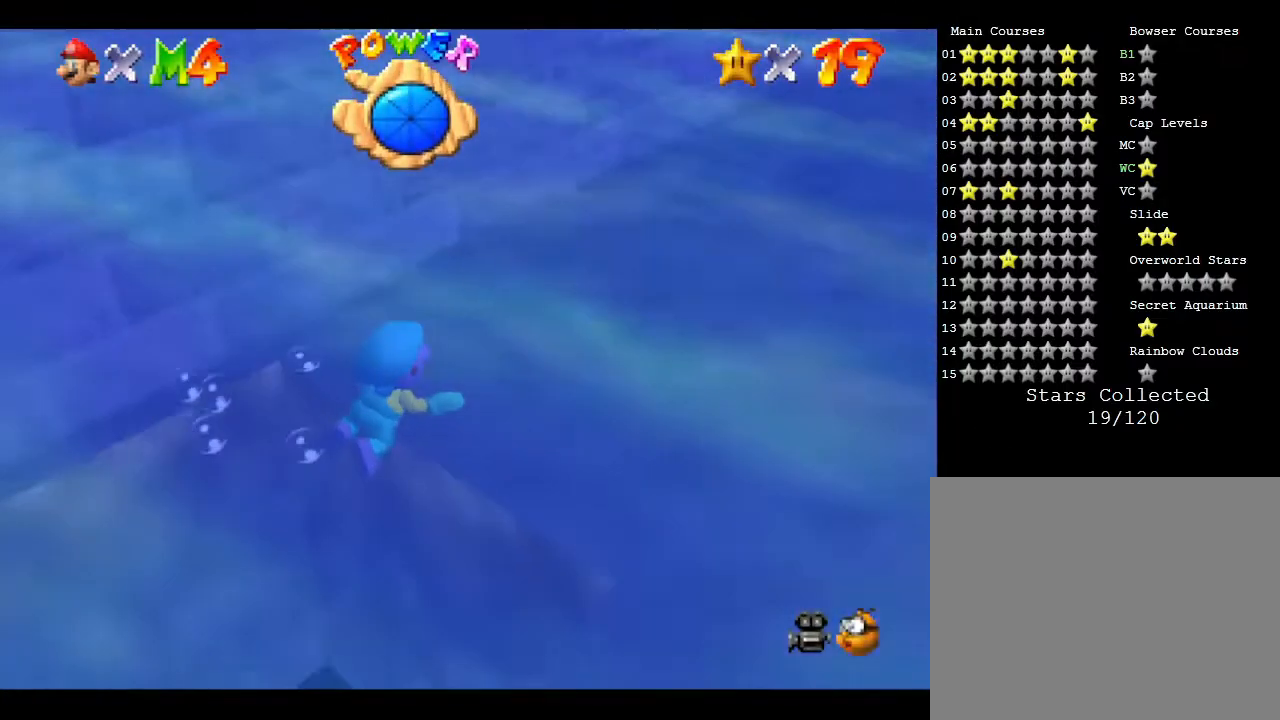
{"buttons": [], "left_stick": "center", "events": [[50, "left_stick", "right"], [150, "A", "down"], [150, "left_stick", "down"], [367, "left_stick", "center"], [467, "A", "up"]]}
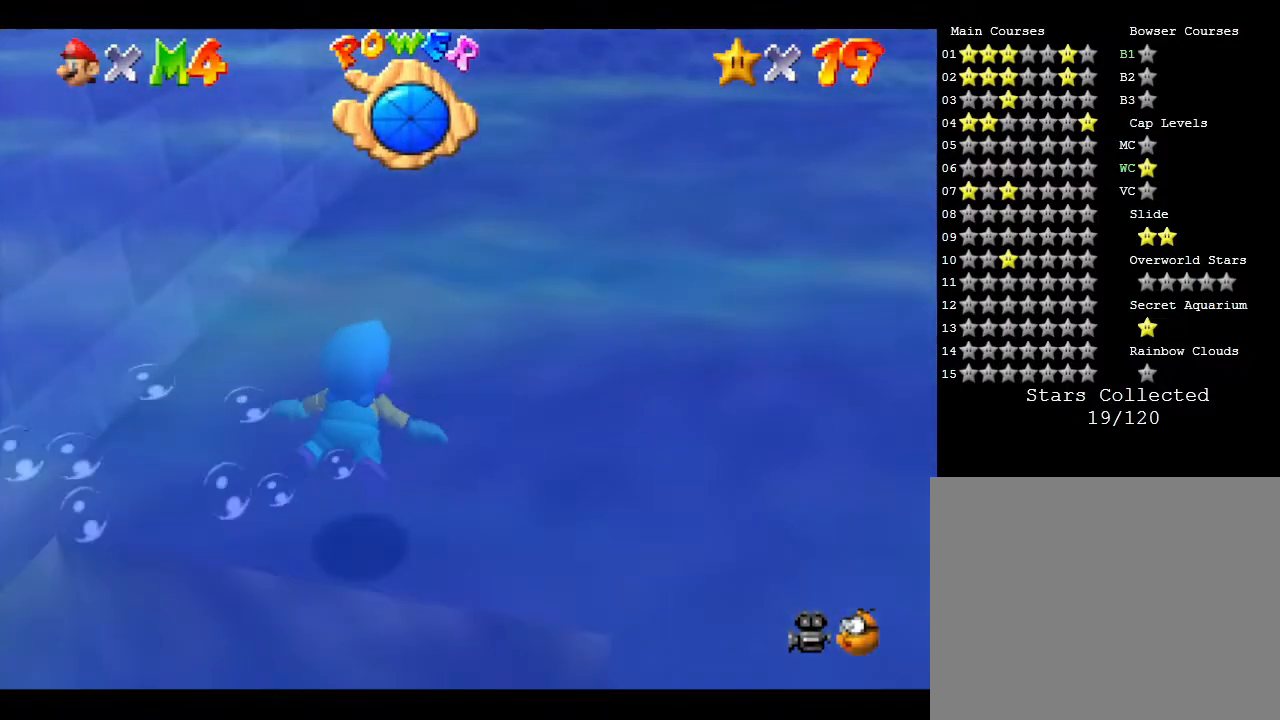
{"buttons": ["A"], "left_stick": "down", "events": [[300, "left_stick", "down"], [433, "A", "down"]]}
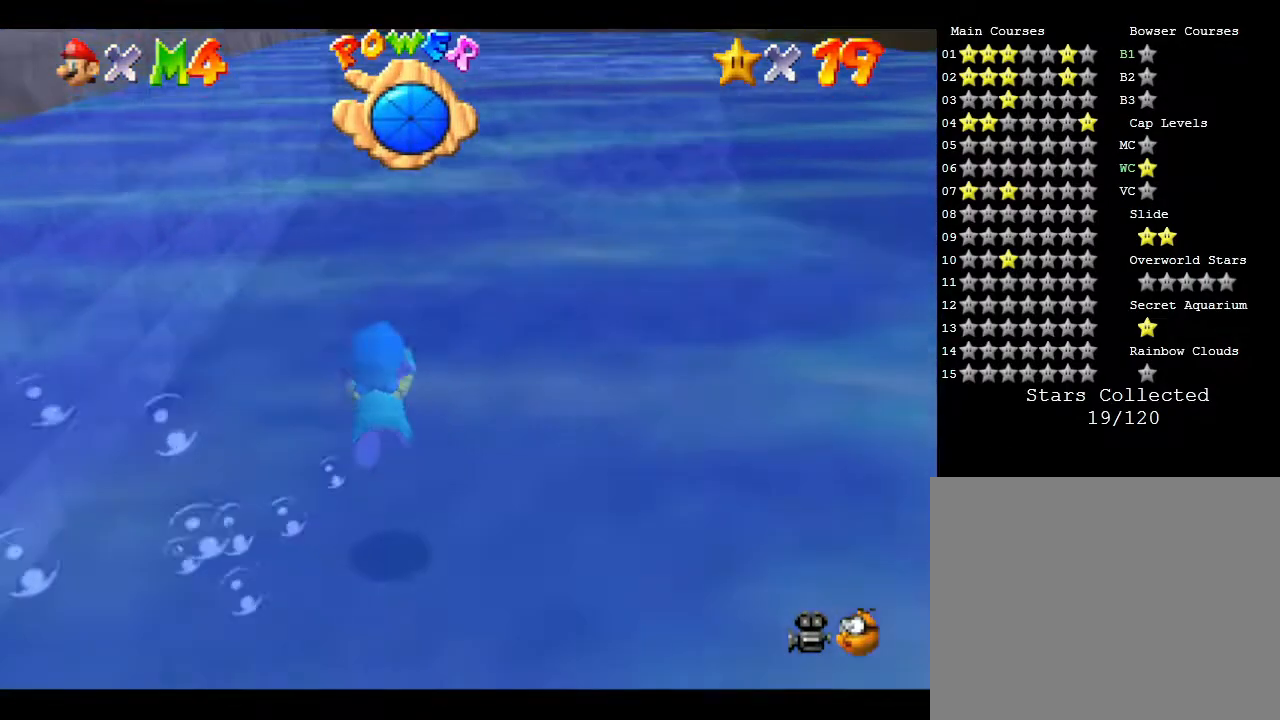
{"buttons": [], "left_stick": "center", "events": [[467, "left_stick", "center"], [500, "A", "up"]]}
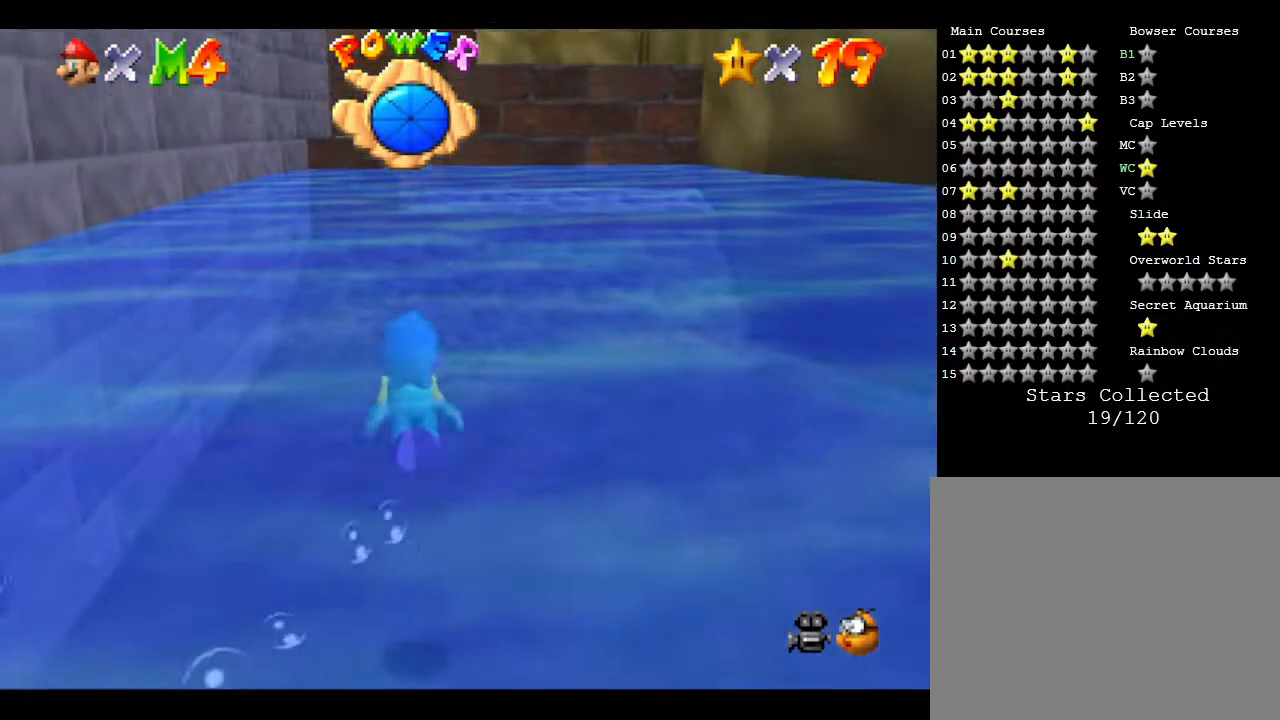
{"buttons": ["A"], "left_stick": "center", "events": [[117, "A", "down"]]}
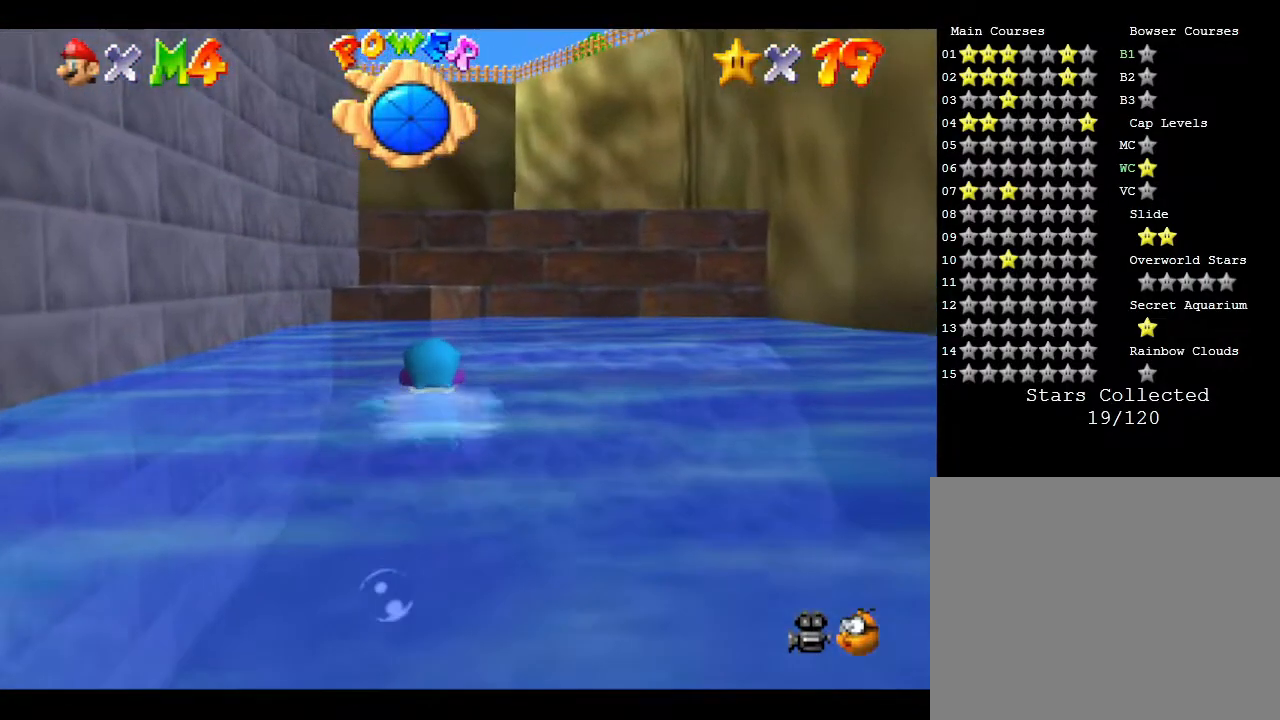
{"buttons": ["A"], "left_stick": "center", "events": [[50, "A", "up"], [367, "A", "down"]]}
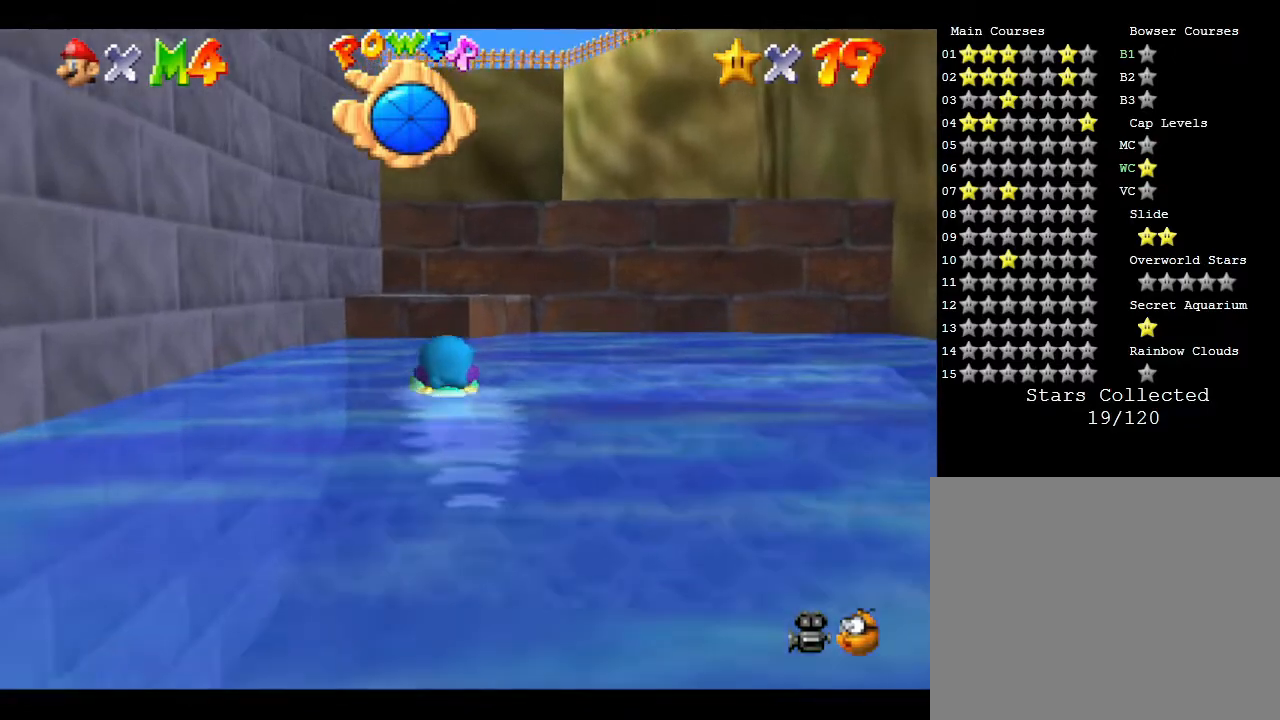
{"buttons": [], "left_stick": "center", "events": [[333, "A", "up"]]}
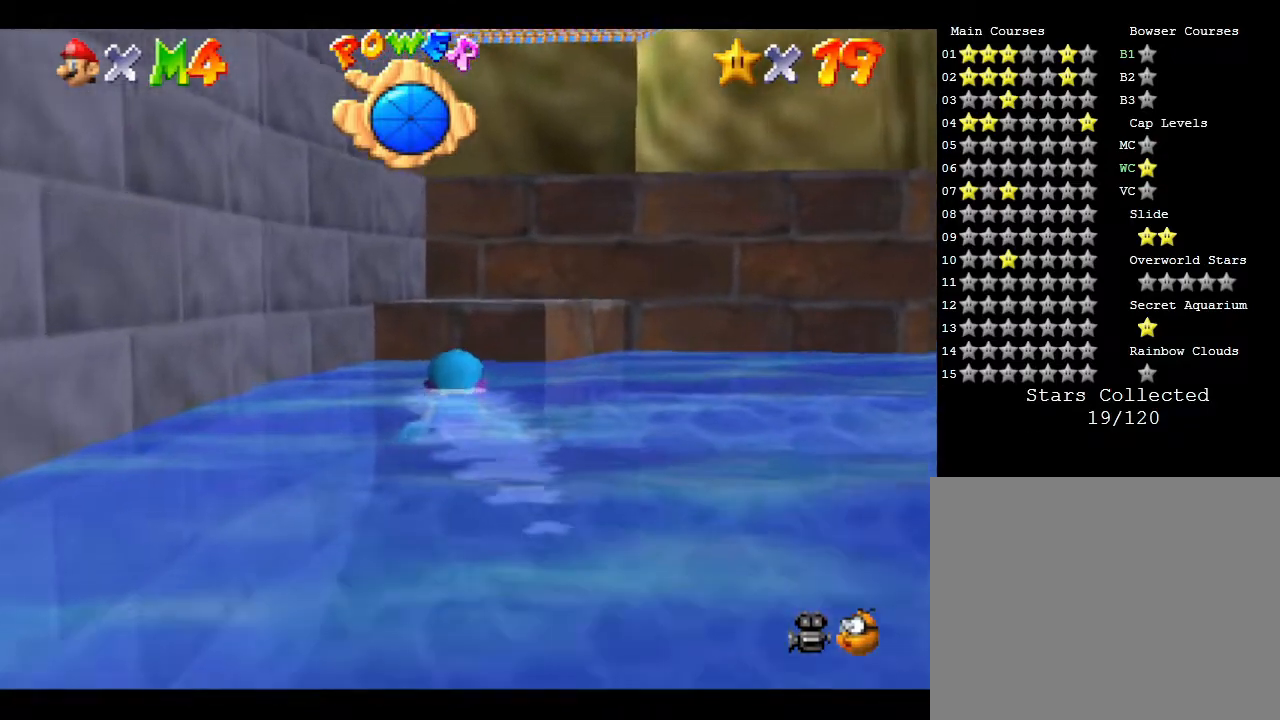
{"buttons": ["A"], "left_stick": "down", "events": [[83, "left_stick", "down"], [183, "A", "down"]]}